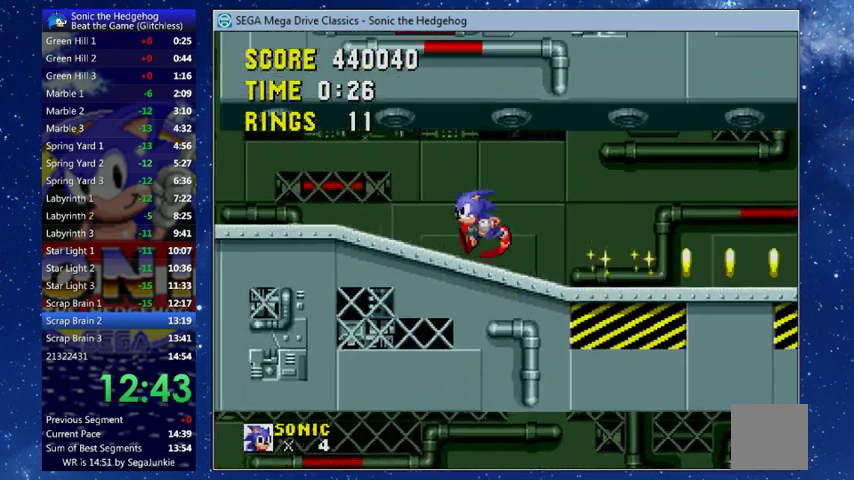
Gameplay with a controller (Xbox layout); each line is a JSON object with the inputs held at the frame after it. "events" lists button and stick changes between this image and that frame as [ms after this image, input, new state], when the widget could be followed in between. This document gives stick clicks only as held states, not as events. Not read: R3 right_stick.
{"buttons": ["DPAD_LEFT"], "left_stick": "center", "events": []}
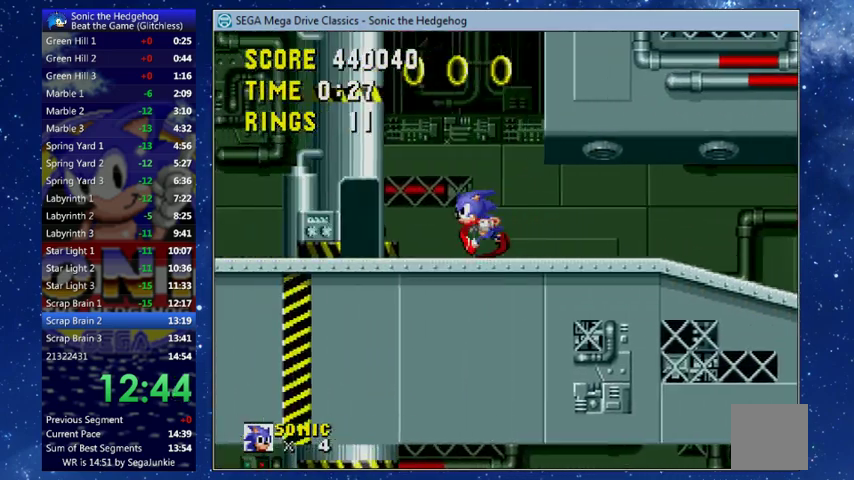
{"buttons": [], "left_stick": "center", "events": [[167, "DPAD_DOWN", "down"], [167, "DPAD_LEFT", "up"], [267, "DPAD_DOWN", "up"]]}
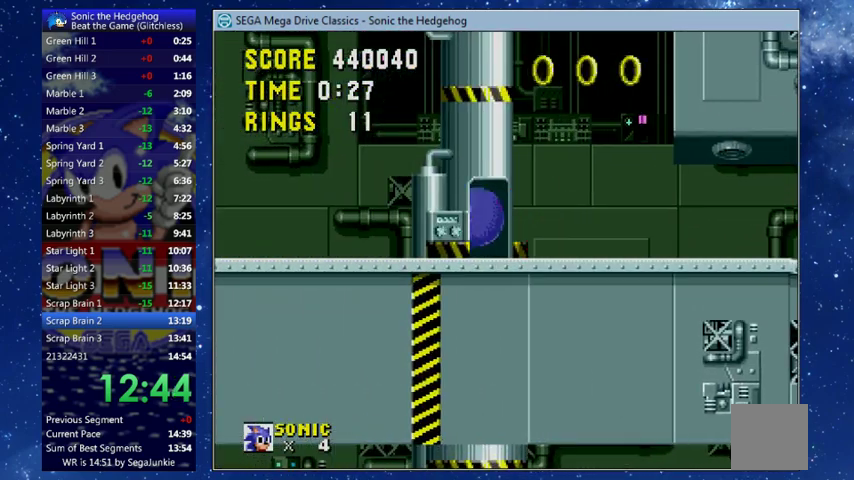
{"buttons": [], "left_stick": "center", "events": []}
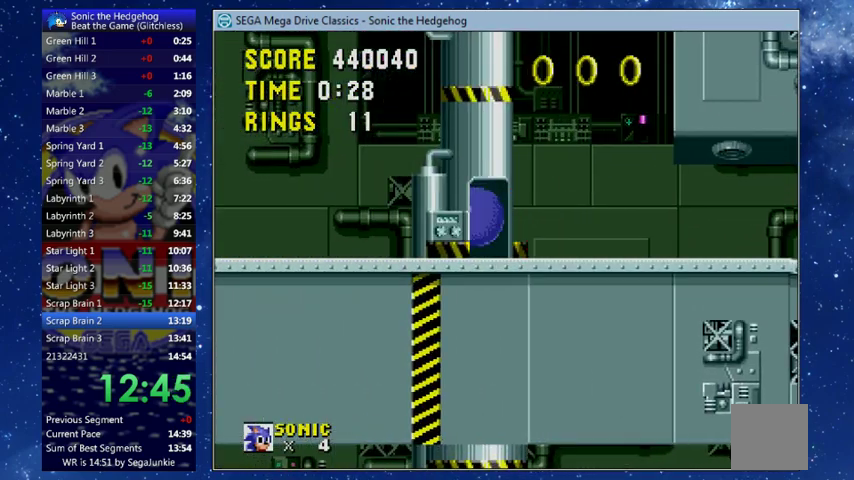
{"buttons": ["DPAD_RIGHT"], "left_stick": "center", "events": [[133, "DPAD_RIGHT", "down"]]}
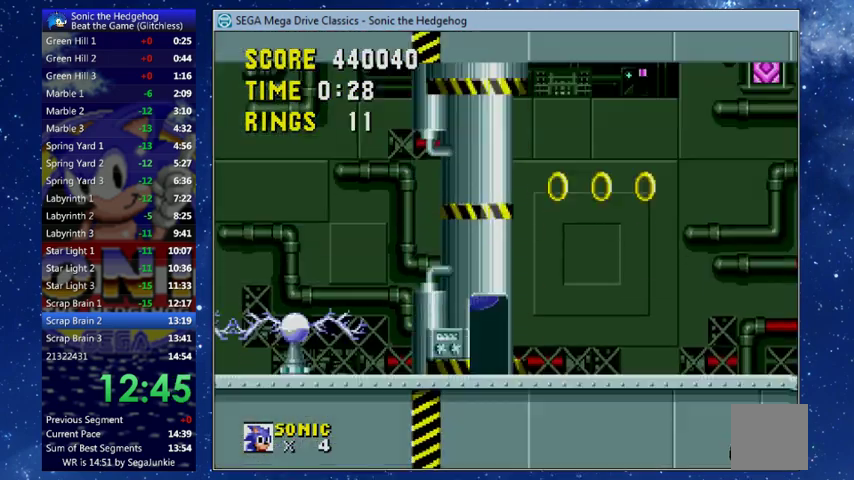
{"buttons": ["DPAD_RIGHT"], "left_stick": "center", "events": []}
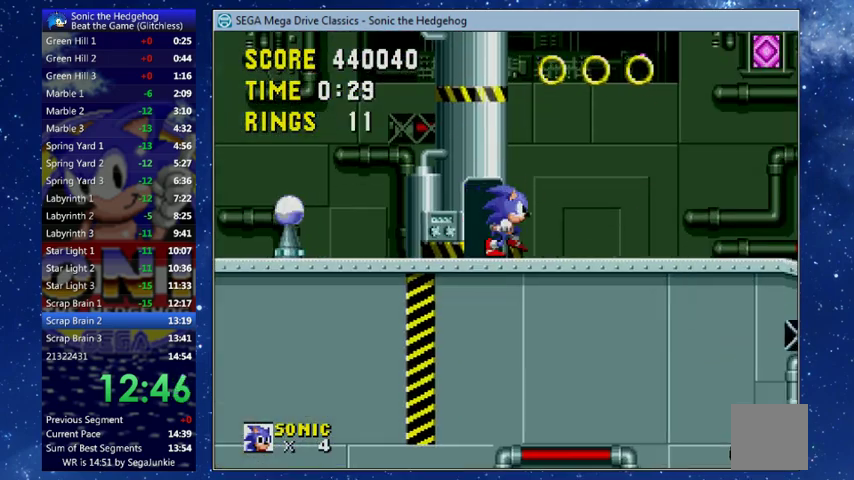
{"buttons": ["A", "B", "X", "DPAD_UP", "DPAD_RIGHT"], "left_stick": "center", "events": [[200, "B", "down"], [233, "A", "down"], [233, "X", "down"], [400, "DPAD_UP", "down"]]}
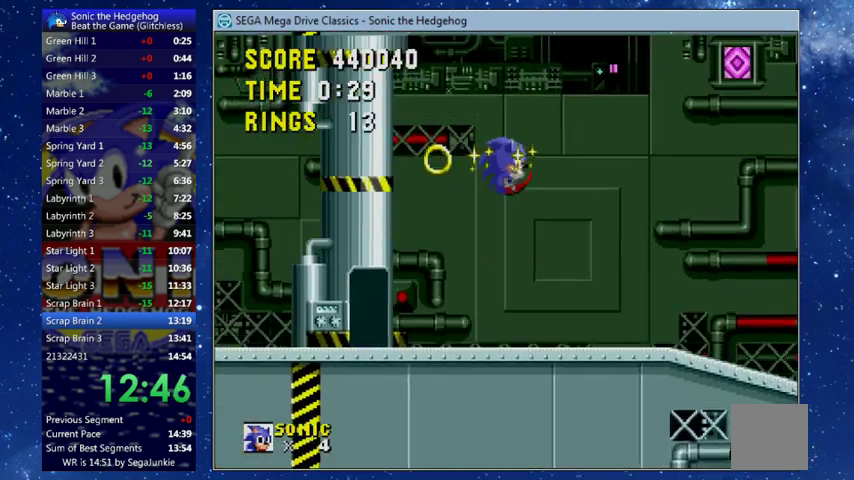
{"buttons": ["A", "B", "X", "DPAD_RIGHT"], "left_stick": "center", "events": [[500, "DPAD_UP", "up"]]}
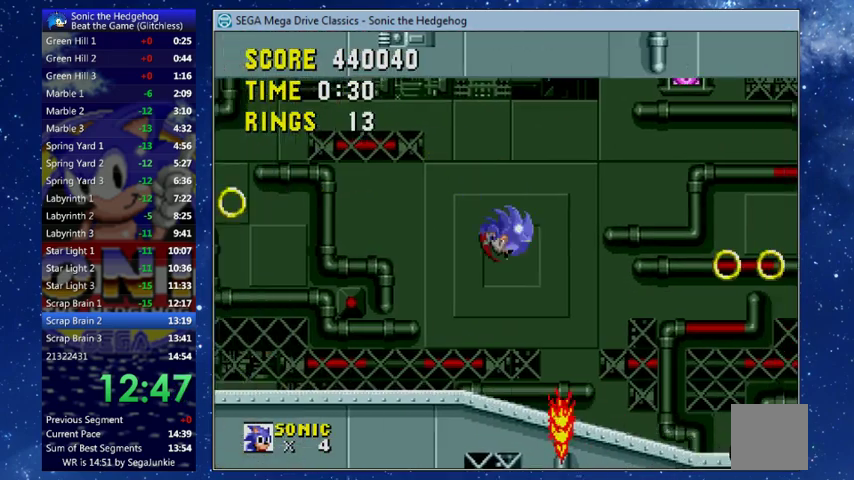
{"buttons": ["DPAD_RIGHT"], "left_stick": "center", "events": [[33, "A", "up"], [33, "X", "up"], [67, "B", "up"]]}
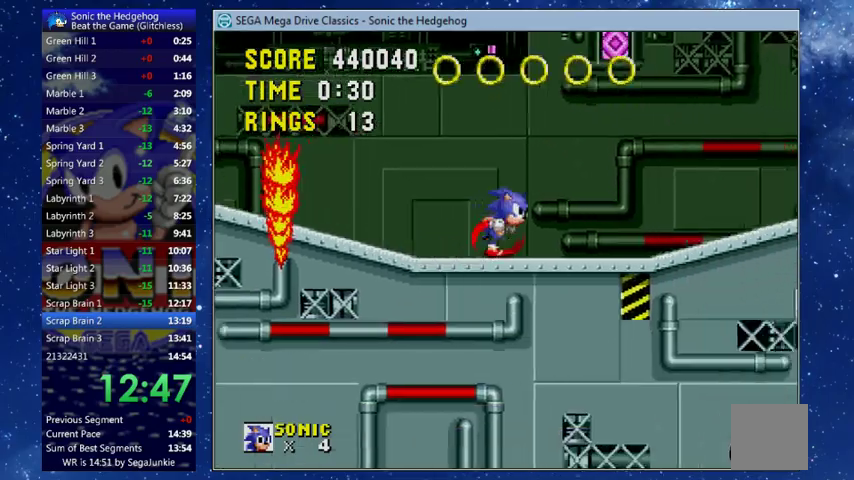
{"buttons": ["DPAD_RIGHT"], "left_stick": "center", "events": []}
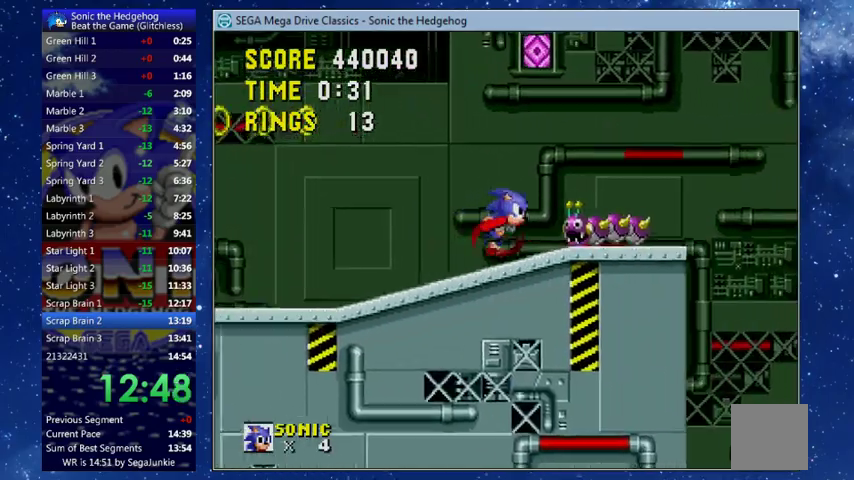
{"buttons": ["X", "DPAD_RIGHT"], "left_stick": "center", "events": [[33, "X", "down"], [133, "X", "up"], [467, "X", "down"]]}
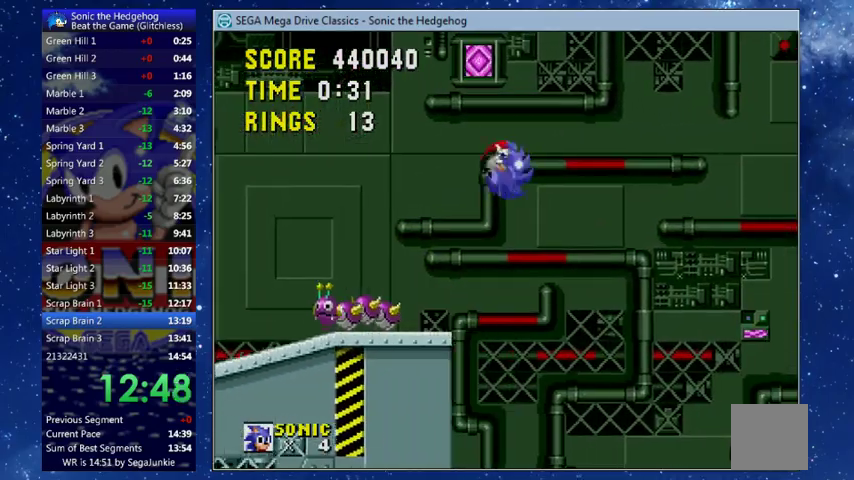
{"buttons": ["X", "DPAD_RIGHT"], "left_stick": "center", "events": []}
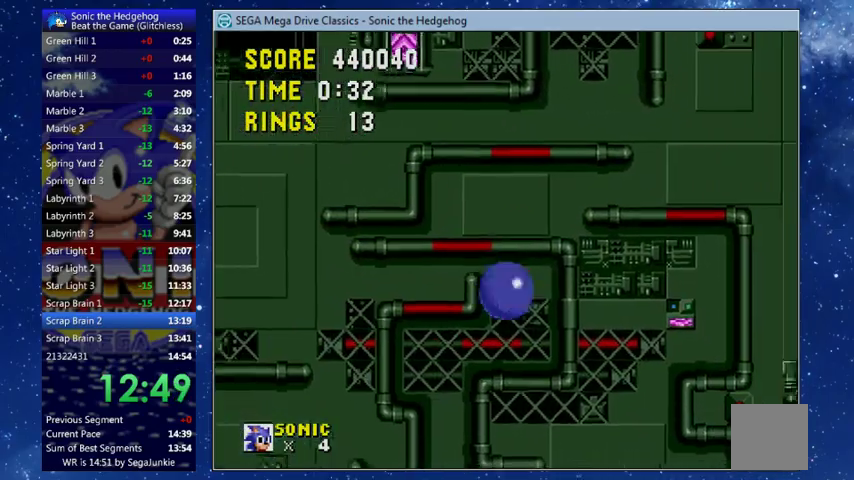
{"buttons": ["X", "DPAD_LEFT"], "left_stick": "center", "events": [[100, "DPAD_RIGHT", "up"], [233, "DPAD_LEFT", "down"]]}
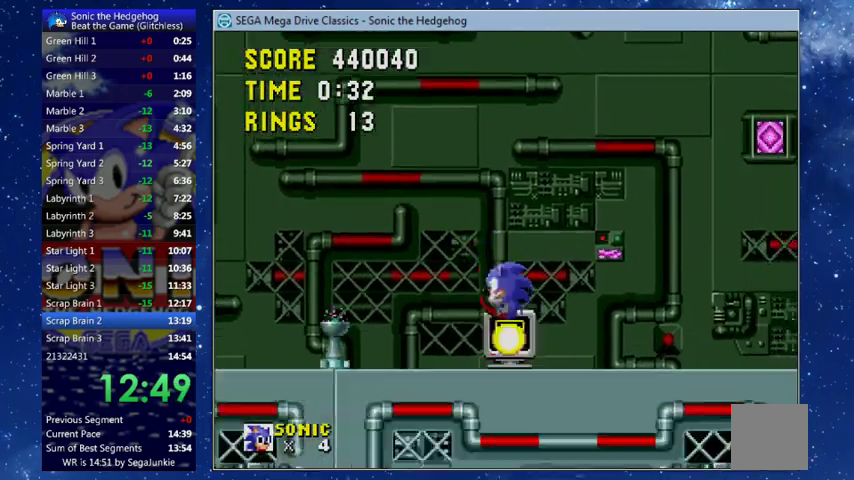
{"buttons": ["X", "DPAD_RIGHT"], "left_stick": "center", "events": [[267, "DPAD_LEFT", "up"], [433, "DPAD_RIGHT", "down"]]}
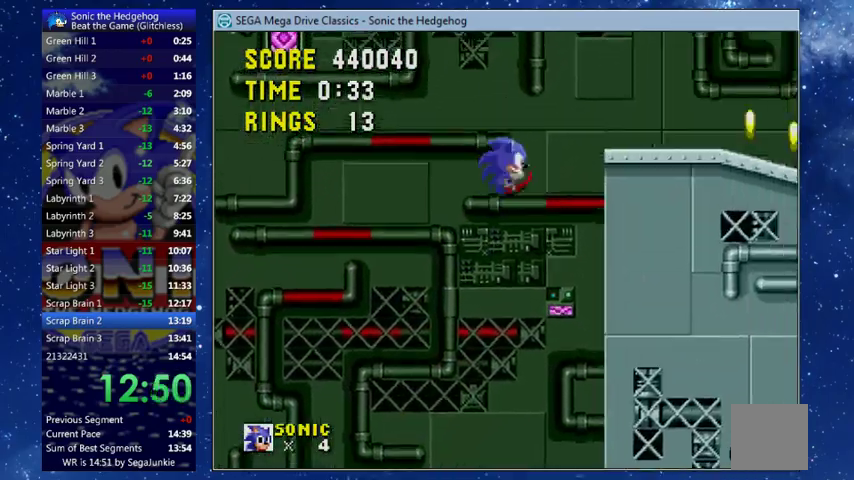
{"buttons": ["X", "DPAD_RIGHT"], "left_stick": "center", "events": []}
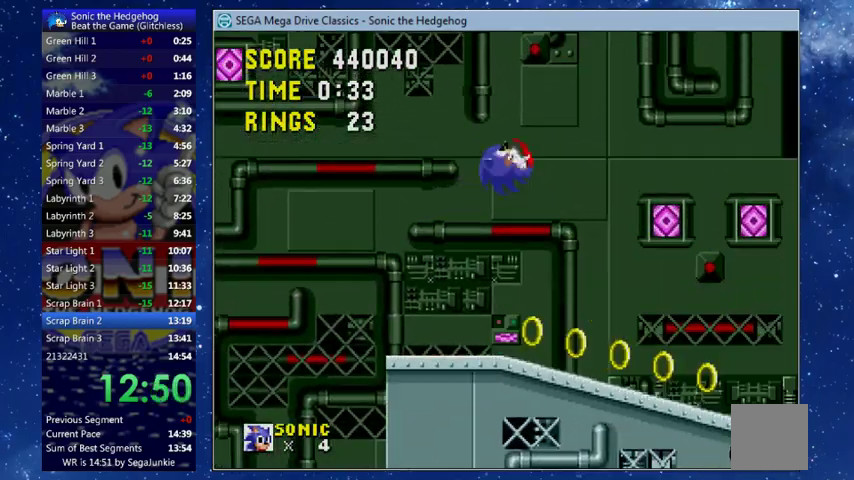
{"buttons": ["DPAD_RIGHT"], "left_stick": "center", "events": [[100, "X", "up"]]}
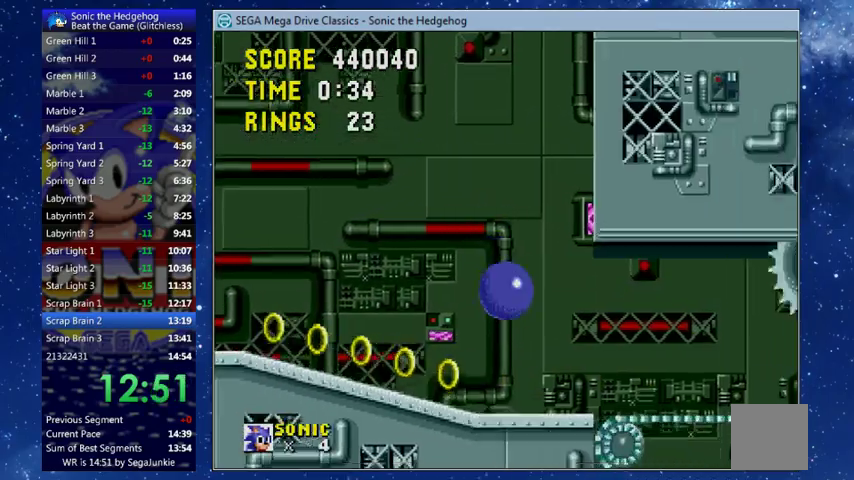
{"buttons": ["A", "B", "X"], "left_stick": "center", "events": [[133, "DPAD_DOWN", "down"], [133, "DPAD_RIGHT", "up"], [433, "DPAD_DOWN", "up"], [467, "B", "down"], [500, "A", "down"], [500, "X", "down"]]}
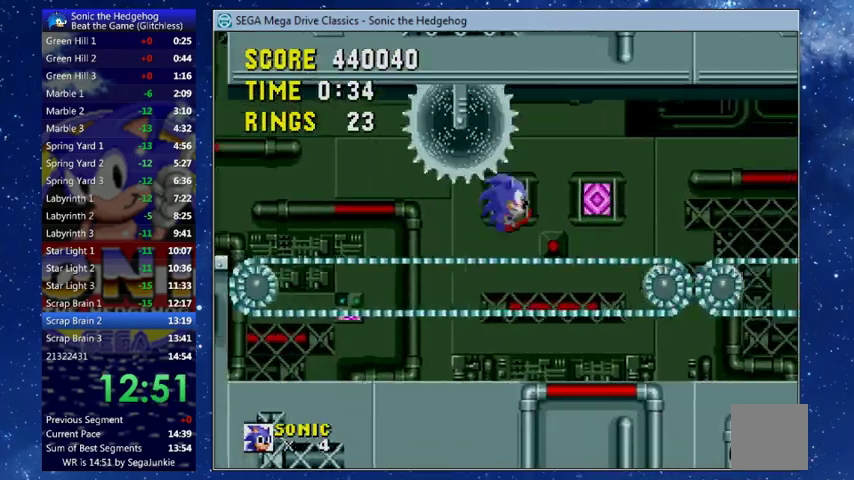
{"buttons": ["X", "DPAD_RIGHT"], "left_stick": "center", "events": [[33, "DPAD_RIGHT", "down"], [467, "A", "up"], [467, "B", "up"]]}
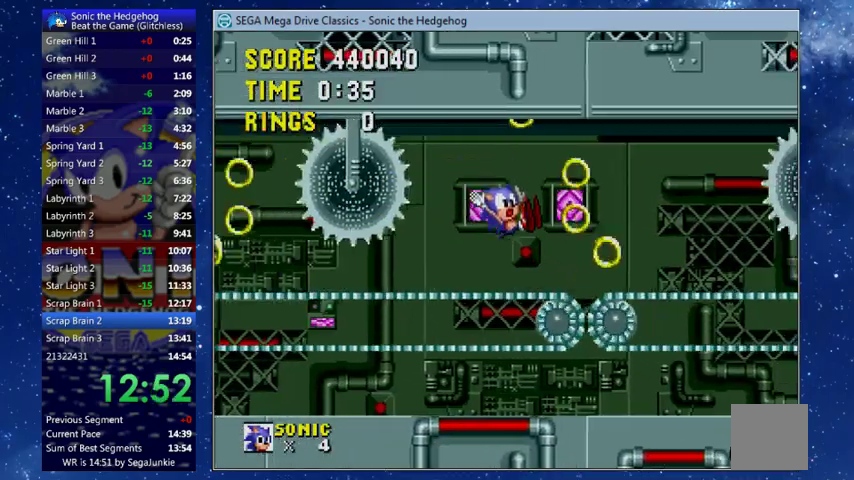
{"buttons": ["A", "B", "X", "DPAD_UP", "DPAD_RIGHT"], "left_stick": "center", "events": [[133, "B", "down"], [167, "A", "down"], [167, "DPAD_UP", "down"]]}
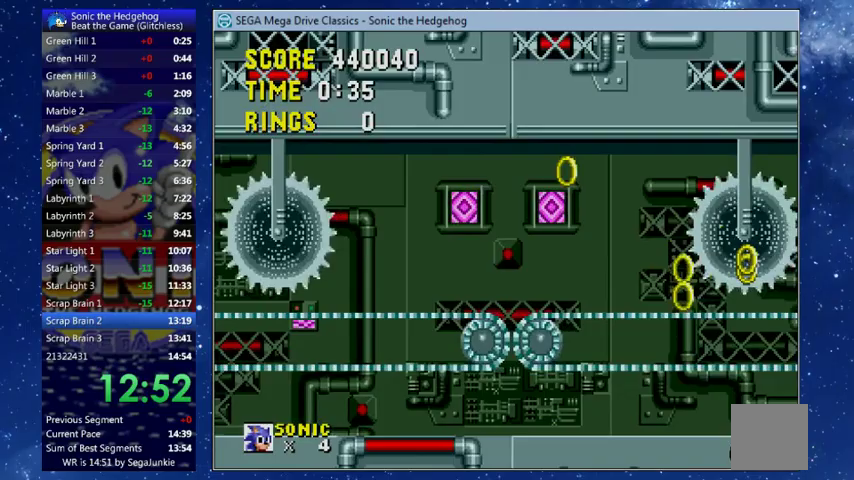
{"buttons": ["A", "B", "X", "DPAD_UP", "DPAD_RIGHT"], "left_stick": "center", "events": [[100, "B", "up"], [133, "A", "up"], [200, "X", "up"], [367, "B", "down"], [367, "X", "down"], [400, "A", "down"]]}
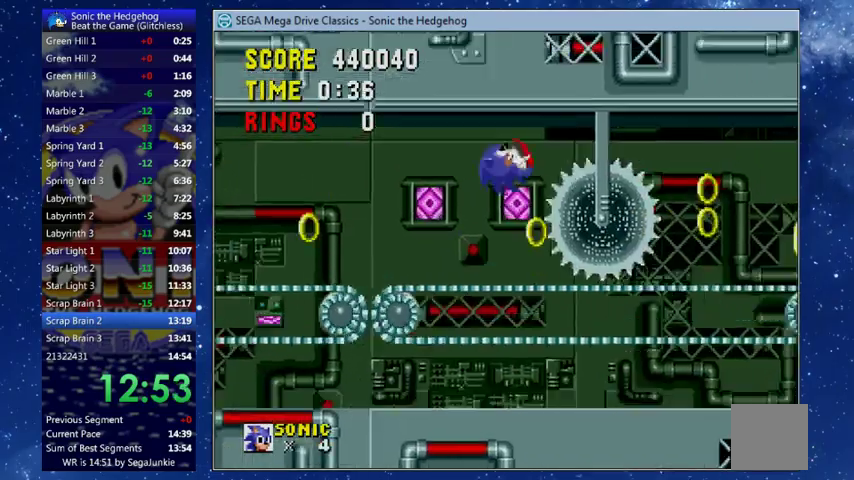
{"buttons": ["DPAD_UP", "DPAD_RIGHT"], "left_stick": "center", "events": [[367, "A", "up"], [367, "B", "up"], [367, "X", "up"]]}
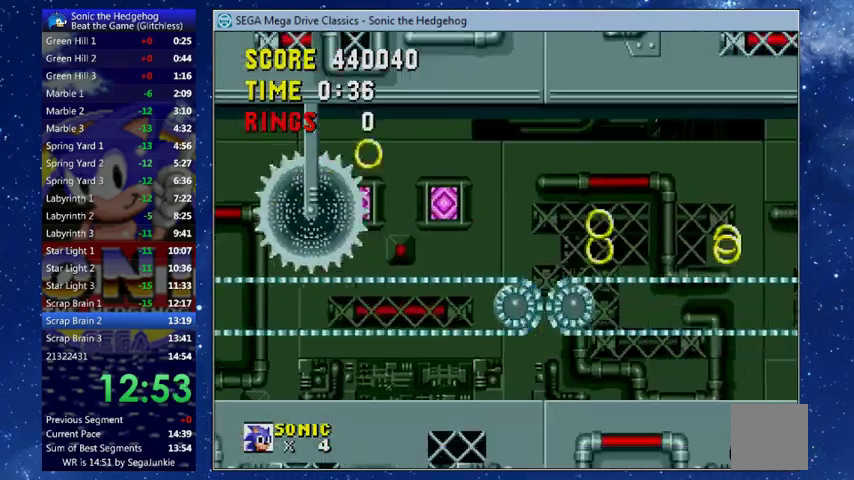
{"buttons": ["A", "B", "X", "DPAD_UP", "DPAD_RIGHT"], "left_stick": "center", "events": [[300, "B", "down"], [367, "X", "down"], [433, "A", "down"]]}
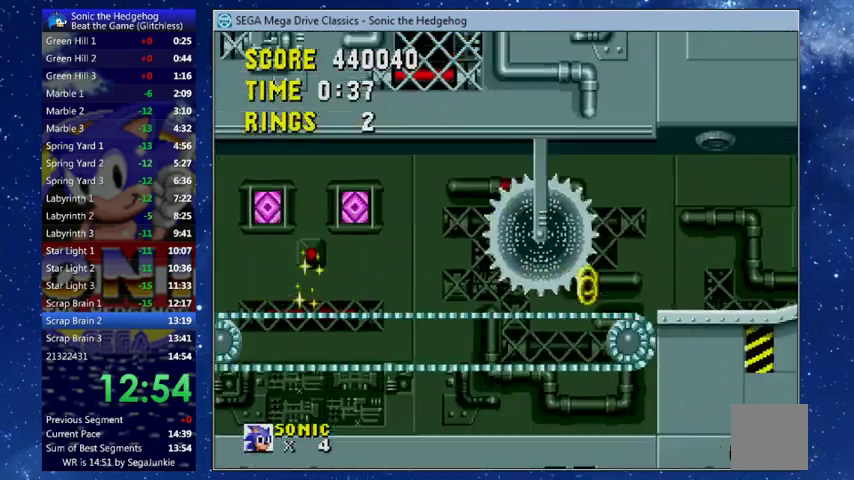
{"buttons": ["DPAD_UP", "DPAD_RIGHT"], "left_stick": "center", "events": [[333, "A", "up"], [333, "B", "up"], [333, "X", "up"]]}
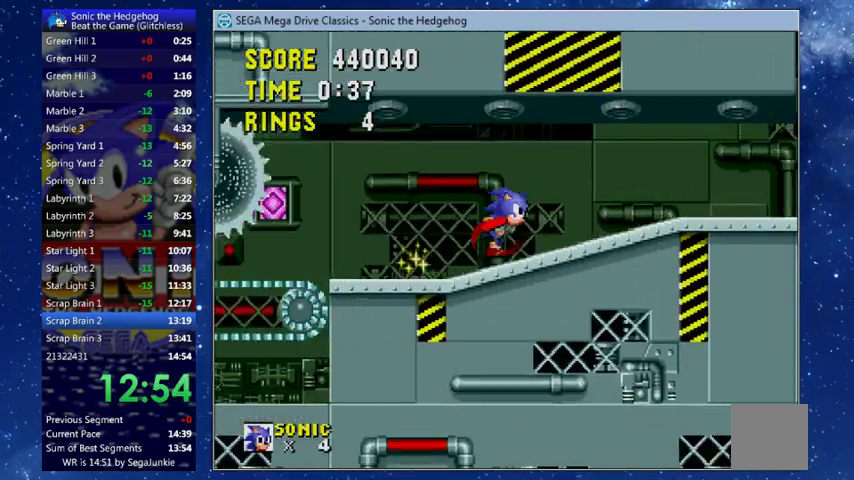
{"buttons": ["DPAD_RIGHT"], "left_stick": "center", "events": [[367, "DPAD_UP", "up"]]}
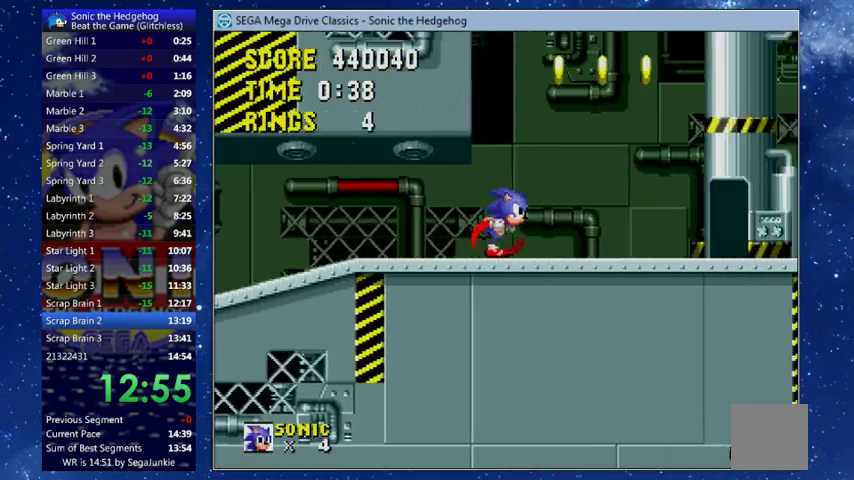
{"buttons": [], "left_stick": "center", "events": [[300, "DPAD_DOWN", "down"], [300, "DPAD_RIGHT", "up"], [400, "DPAD_DOWN", "up"]]}
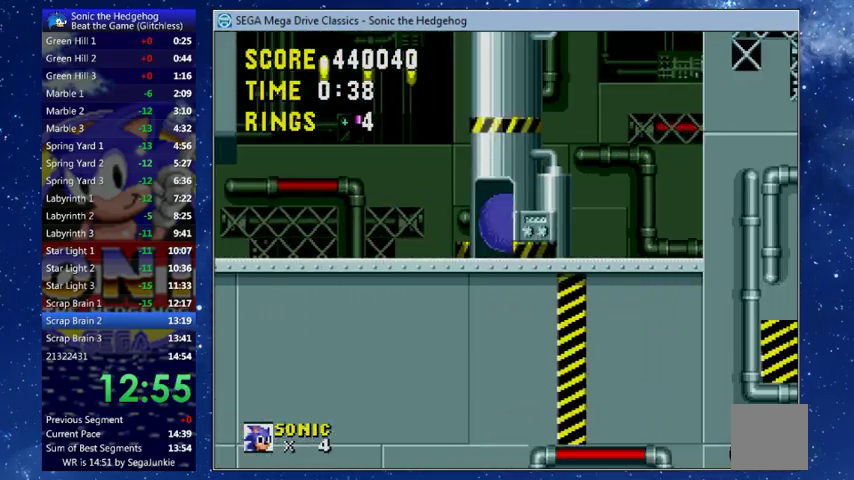
{"buttons": [], "left_stick": "center", "events": []}
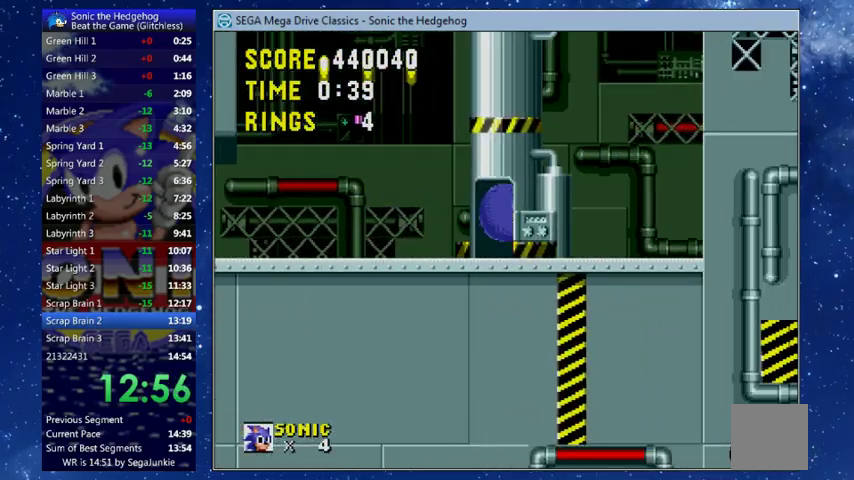
{"buttons": ["DPAD_RIGHT"], "left_stick": "center", "events": [[67, "DPAD_RIGHT", "down"]]}